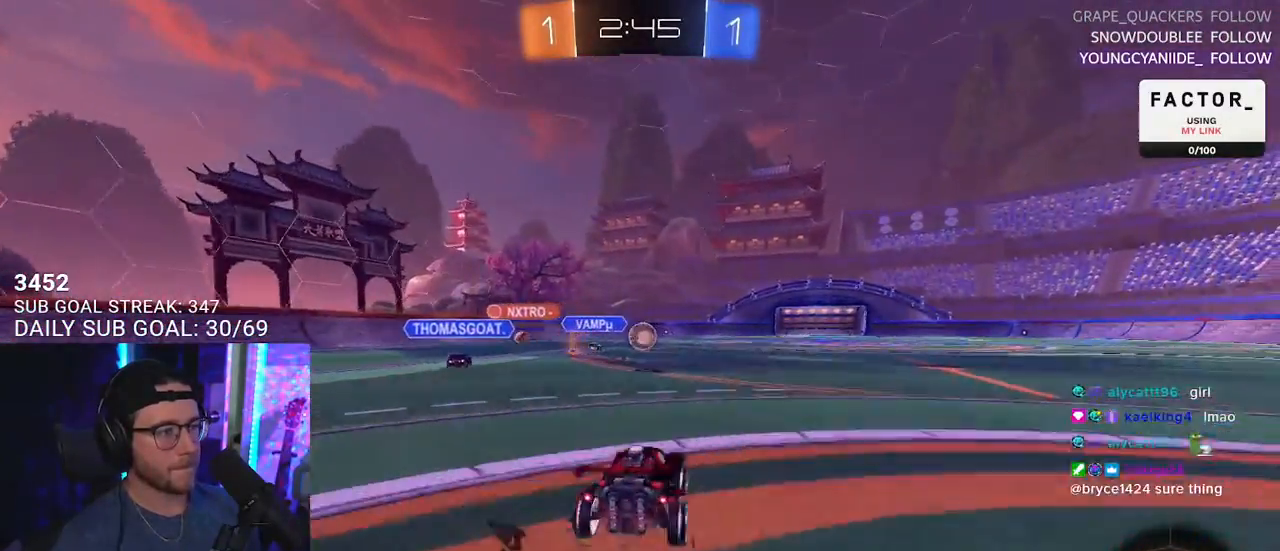
Gameplay with a controller (PlayStation layout); each line is a JSON object with the inputs held at the frame after it. "events" lists button and stick changes between this image and that frame as [ms after this image, input, new state], when the widget could be followed in between. Not read: START.
{"buttons": ["R2"], "left_stick": "center", "right_stick": "center", "events": [[400, "left_stick", "center"]]}
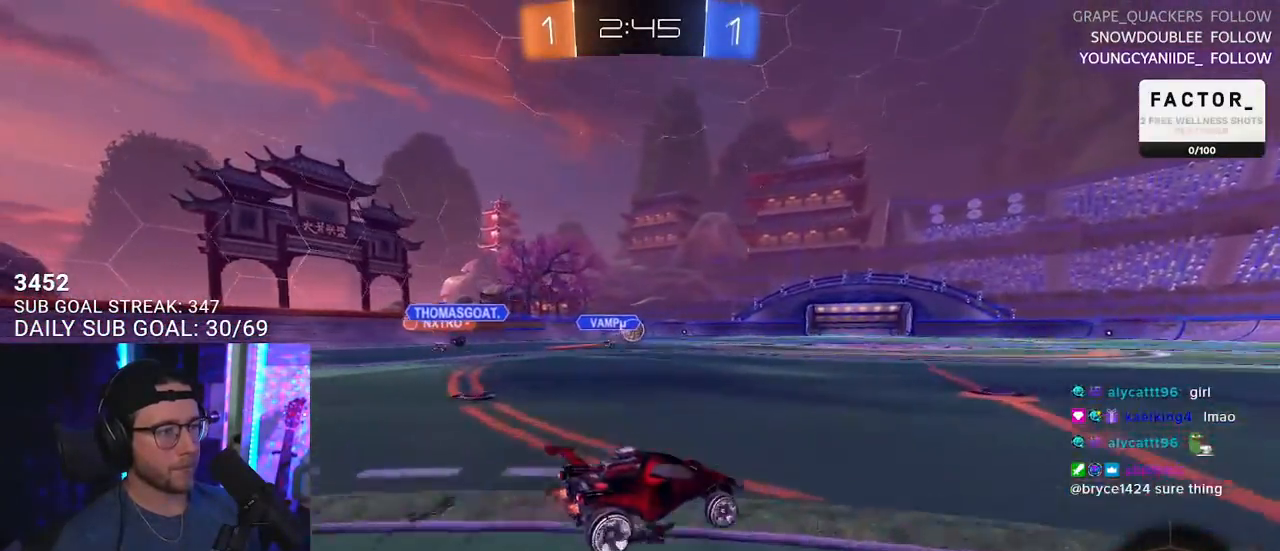
{"buttons": ["CROSS", "R2"], "left_stick": "up-right", "right_stick": "center", "events": [[83, "left_stick", "left"], [350, "left_stick", "center"], [433, "left_stick", "up-right"], [467, "CROSS", "down"]]}
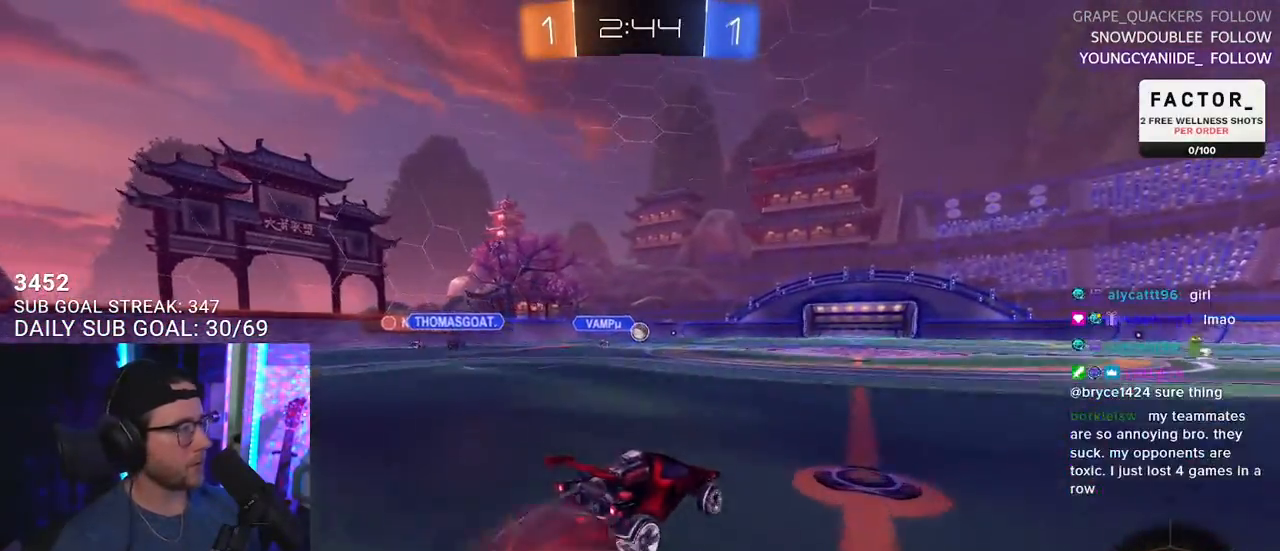
{"buttons": ["L2", "R2"], "left_stick": "down-left", "right_stick": "center", "events": [[33, "L2", "down"], [33, "left_stick", "up-left"], [50, "CROSS", "up"], [100, "CROSS", "down"], [133, "L2", "up"], [133, "SQUARE", "down"], [150, "left_stick", "down-right"], [167, "CROSS", "up"], [200, "left_stick", "down"], [267, "L2", "down"], [283, "R1", "down"], [283, "SQUARE", "up"], [317, "left_stick", "down-left"], [417, "R1", "up"]]}
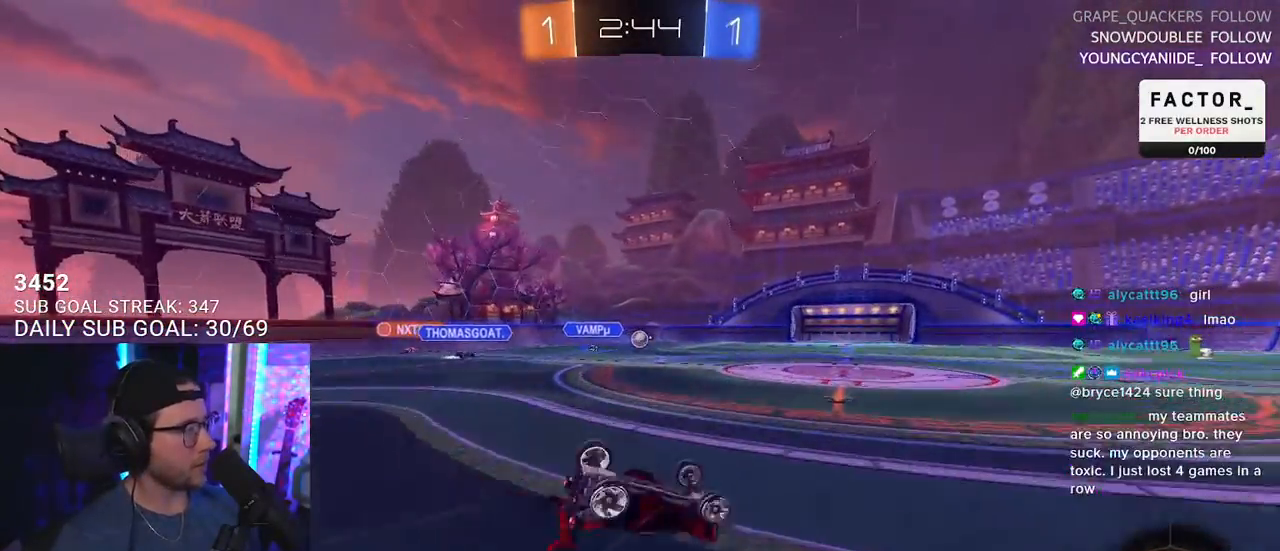
{"buttons": ["R2"], "left_stick": "center", "right_stick": "center", "events": [[417, "L2", "up"], [467, "left_stick", "center"]]}
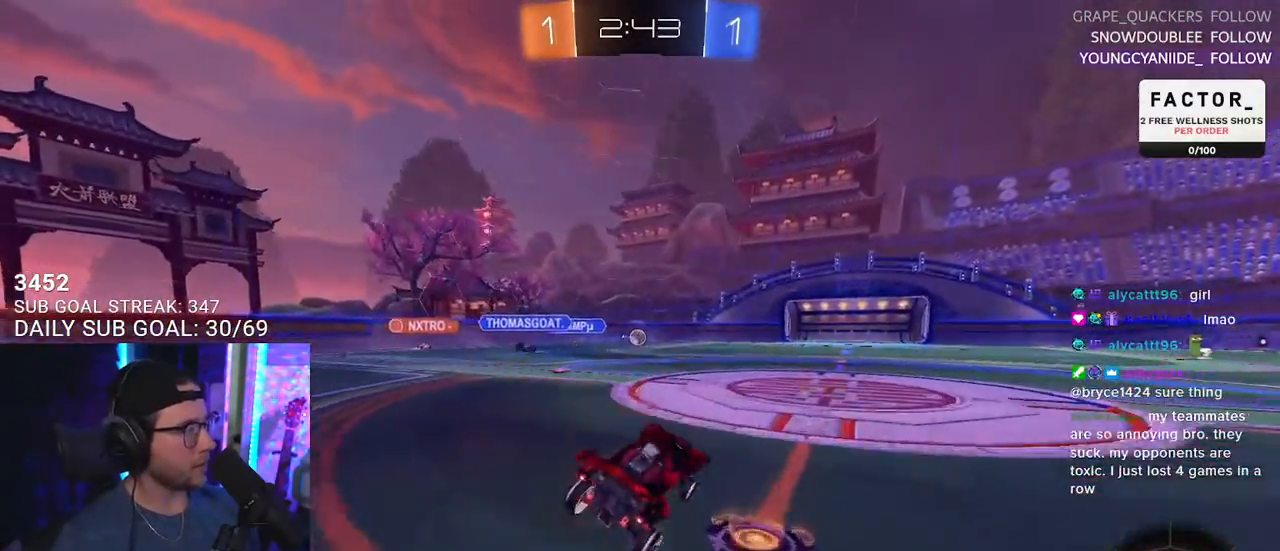
{"buttons": ["R2"], "left_stick": "left", "right_stick": "center", "events": [[150, "left_stick", "right"], [233, "left_stick", "center"], [500, "left_stick", "left"]]}
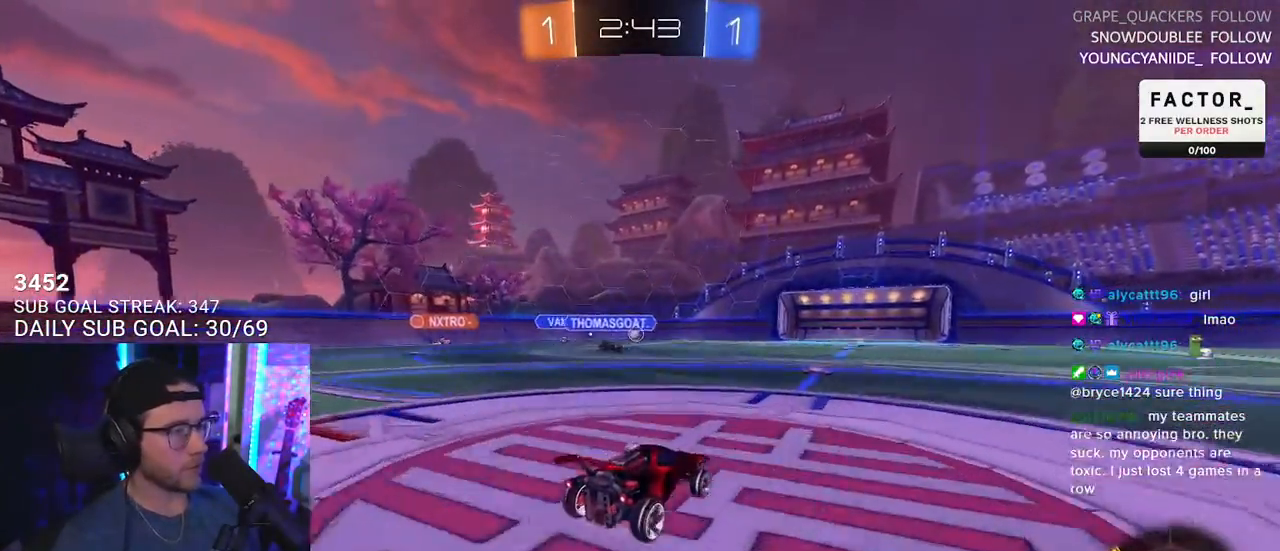
{"buttons": ["SQUARE", "R2"], "left_stick": "center", "right_stick": "center", "events": [[67, "left_stick", "center"], [483, "SQUARE", "down"]]}
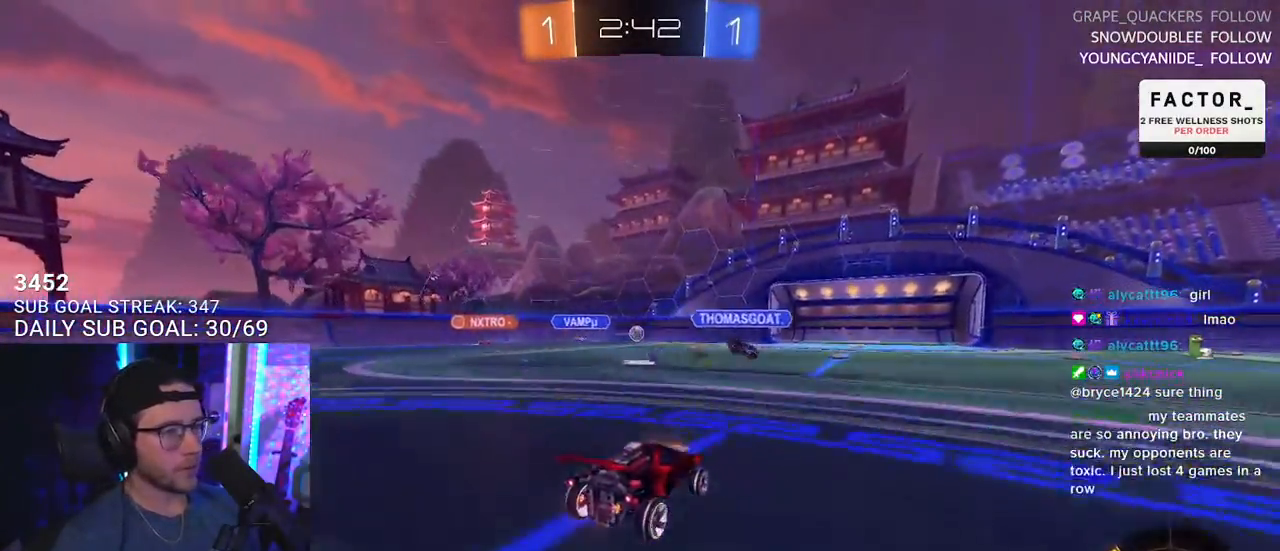
{"buttons": ["R2"], "left_stick": "right", "right_stick": "center", "events": [[50, "left_stick", "right"], [167, "SQUARE", "up"]]}
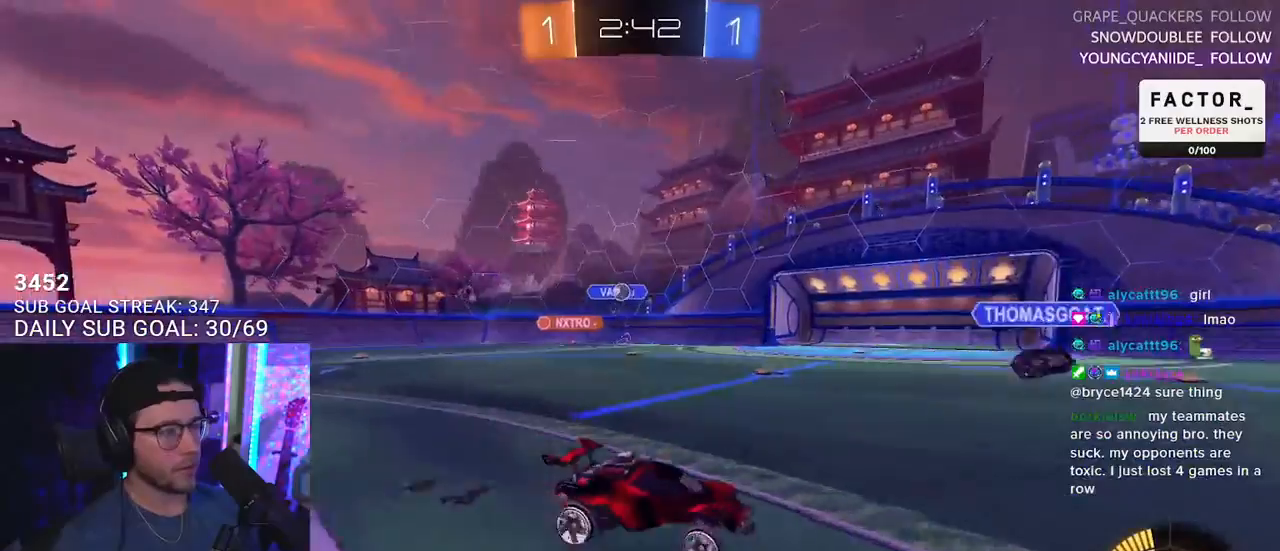
{"buttons": ["R2"], "left_stick": "right", "right_stick": "center", "events": []}
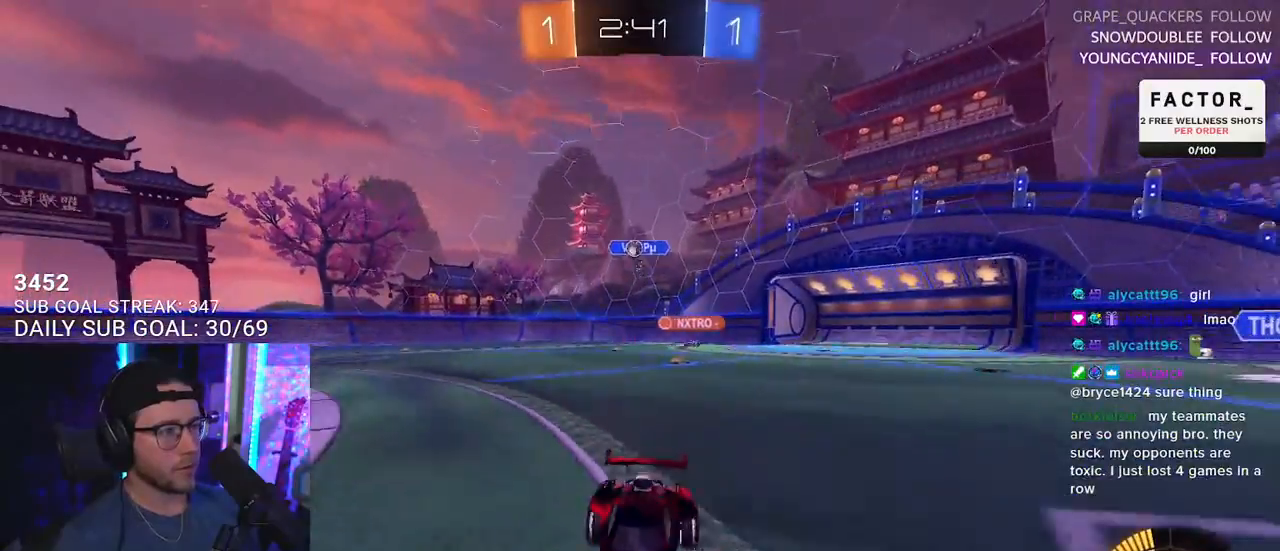
{"buttons": ["R2"], "left_stick": "right", "right_stick": "center", "events": [[250, "left_stick", "center"], [333, "left_stick", "right"]]}
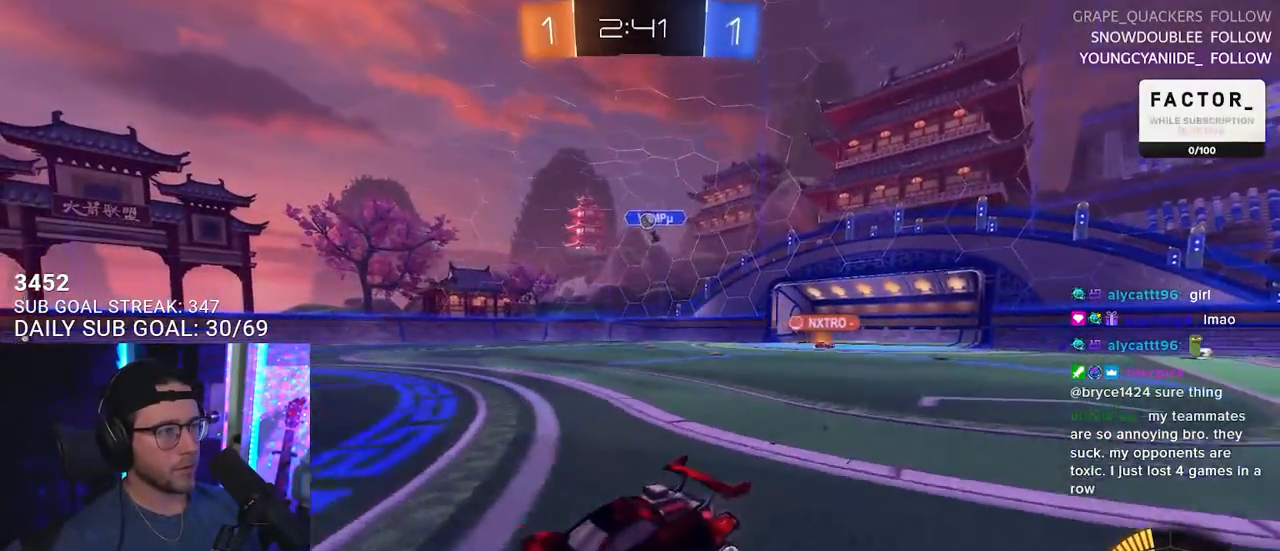
{"buttons": ["R2"], "left_stick": "down-right", "right_stick": "center", "events": [[100, "R2", "up"], [117, "L2", "down"], [250, "left_stick", "down-right"], [300, "L2", "up"], [300, "R2", "down"]]}
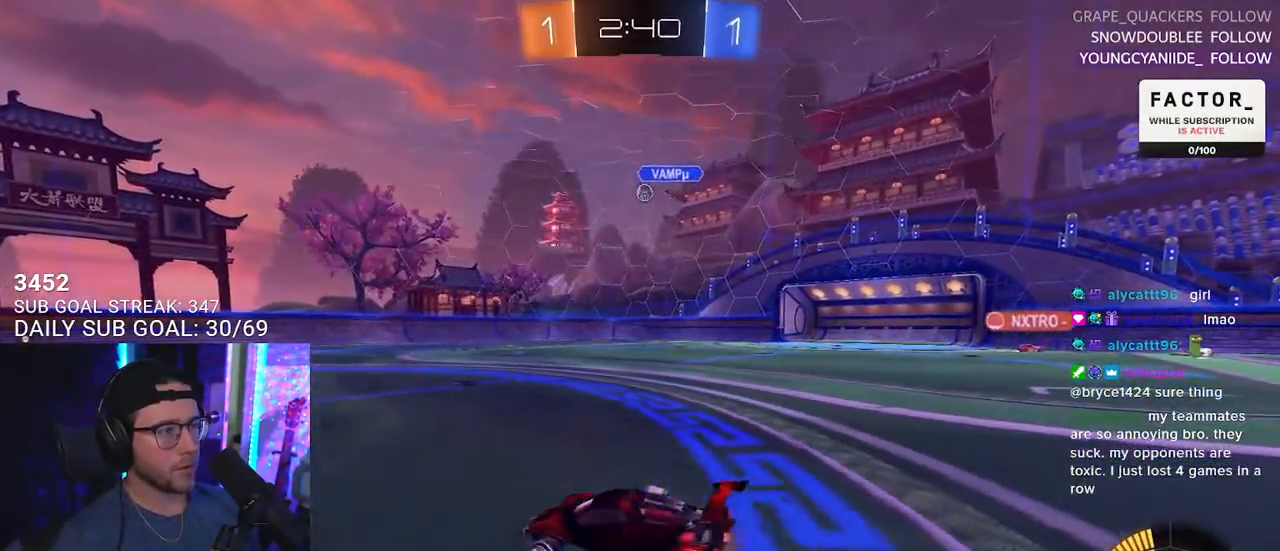
{"buttons": ["R1", "R2"], "left_stick": "center", "right_stick": "center", "events": [[83, "left_stick", "down-left"], [233, "left_stick", "center"], [500, "R1", "down"]]}
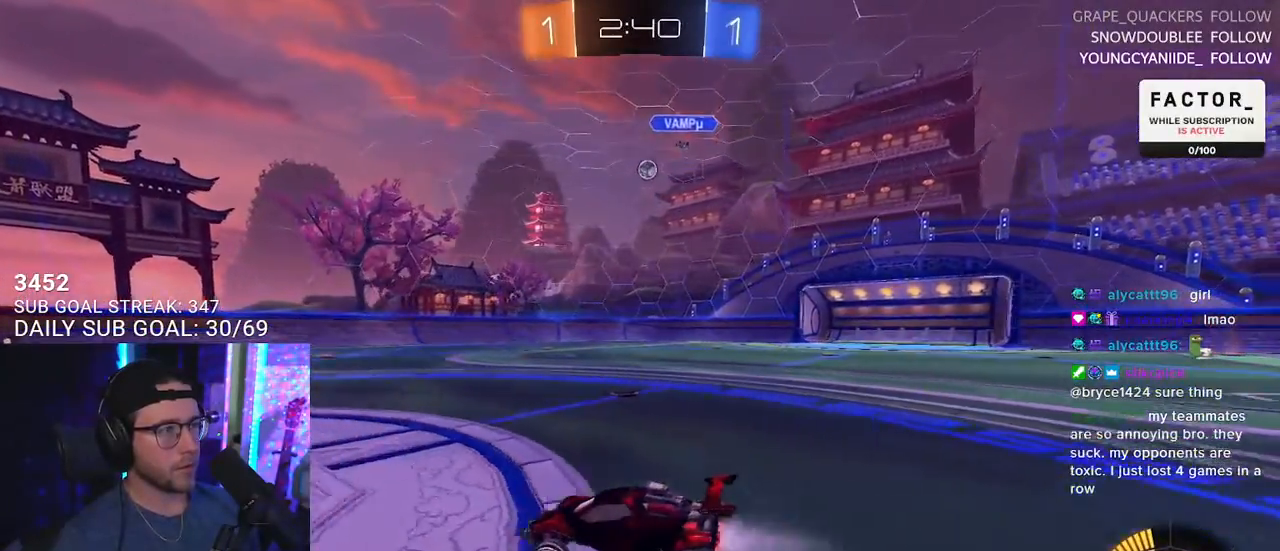
{"buttons": ["R2"], "left_stick": "center", "right_stick": "center", "events": [[300, "left_stick", "right"], [317, "R1", "up"], [500, "left_stick", "center"]]}
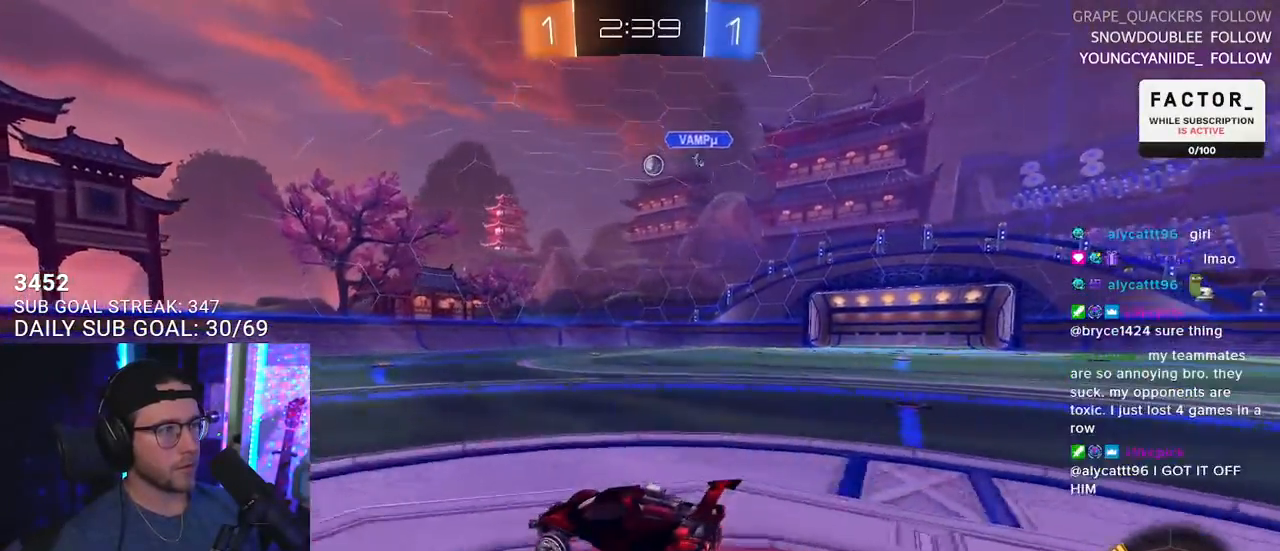
{"buttons": ["L2"], "left_stick": "left", "right_stick": "center", "events": [[400, "left_stick", "left"], [417, "L2", "down"], [450, "R2", "up"]]}
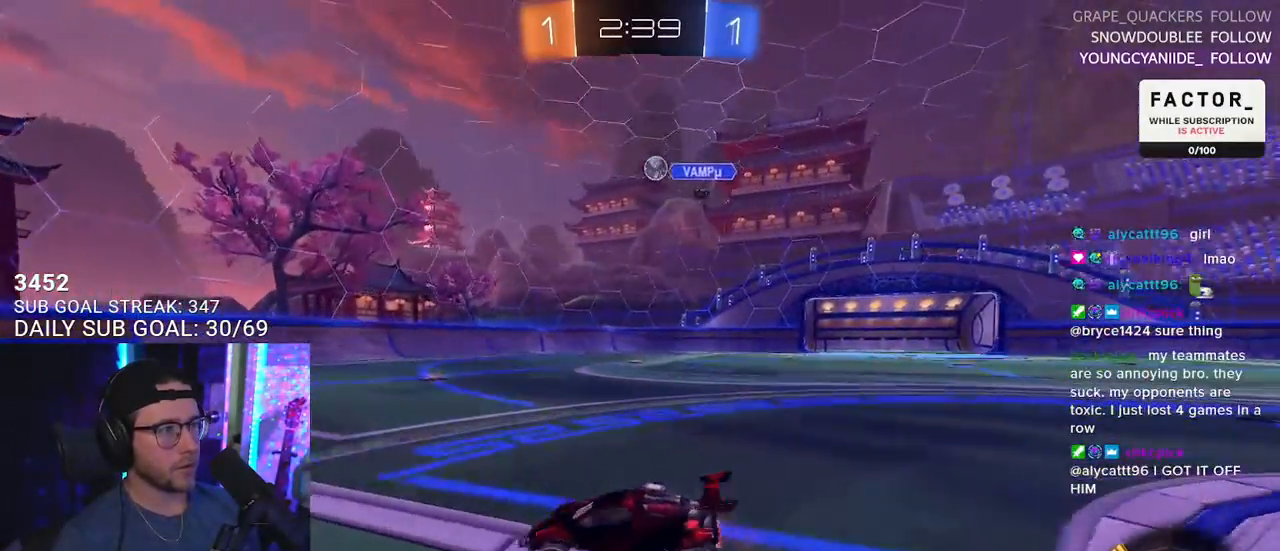
{"buttons": ["R2"], "left_stick": "center", "right_stick": "center", "events": [[67, "L2", "up"], [67, "left_stick", "center"], [100, "R2", "down"], [383, "left_stick", "right"], [483, "left_stick", "center"]]}
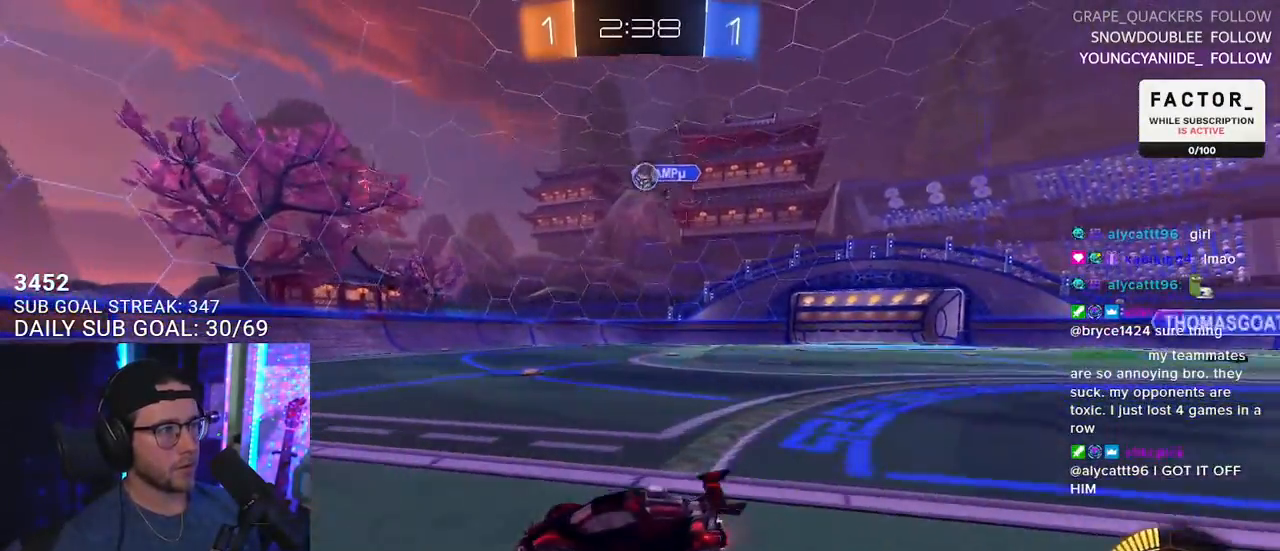
{"buttons": ["R1", "R2"], "left_stick": "right", "right_stick": "center", "events": [[17, "left_stick", "left"], [167, "left_stick", "center"], [217, "R1", "down"], [217, "left_stick", "right"]]}
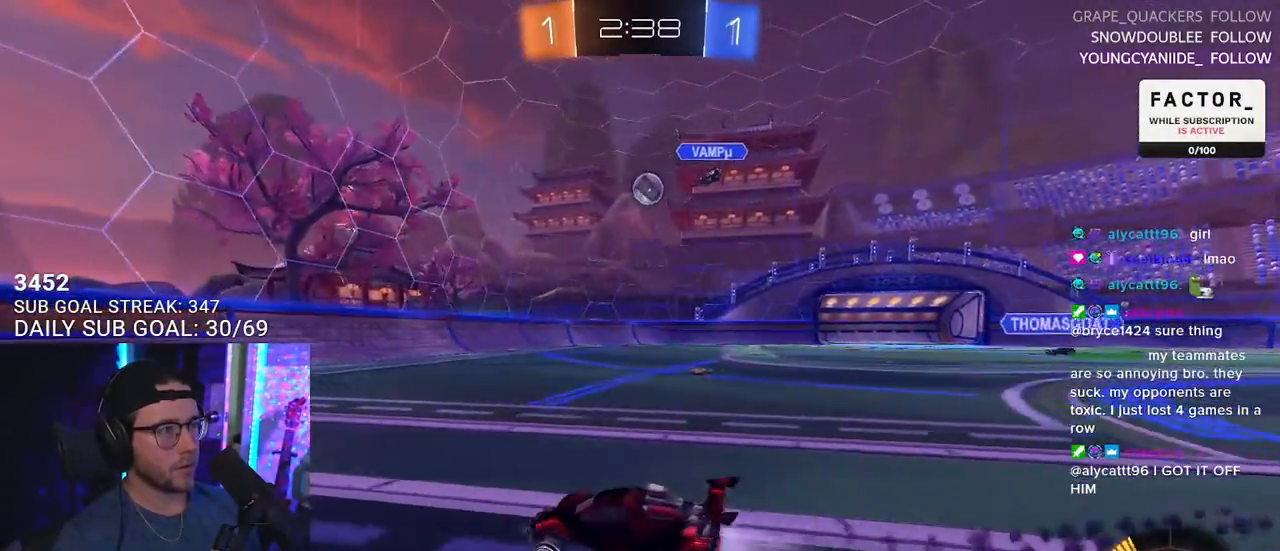
{"buttons": ["R1", "R2"], "left_stick": "center", "right_stick": "center", "events": [[100, "R1", "up"], [200, "left_stick", "center"], [283, "R1", "down"], [300, "left_stick", "right"], [433, "left_stick", "center"]]}
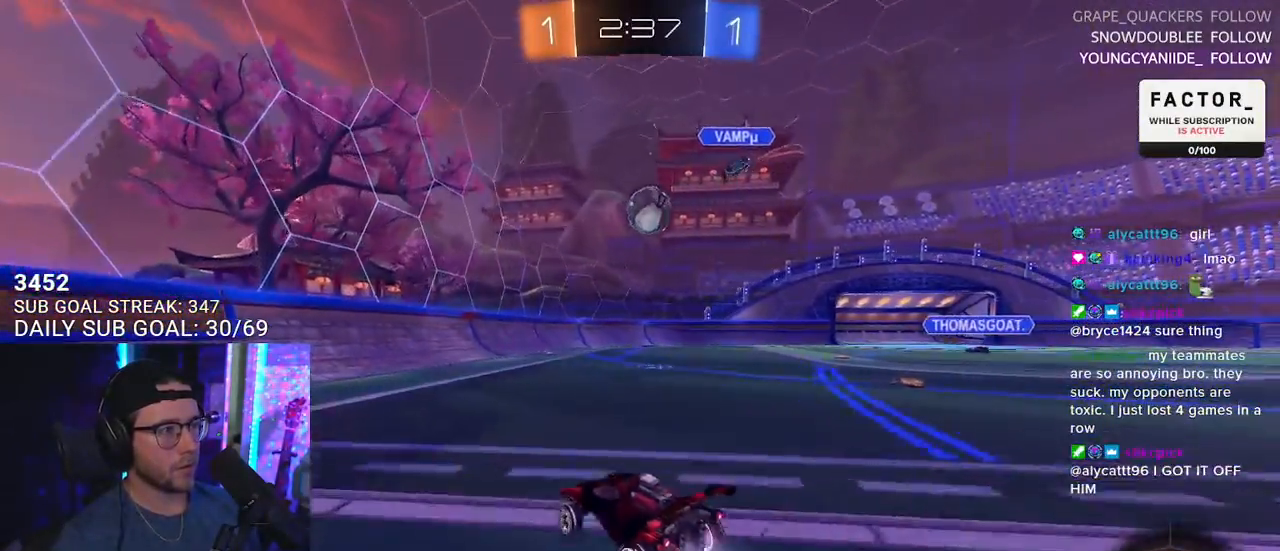
{"buttons": ["R2"], "left_stick": "right", "right_stick": "center", "events": [[17, "left_stick", "right"], [150, "left_stick", "center"], [350, "left_stick", "right"], [367, "R1", "up"]]}
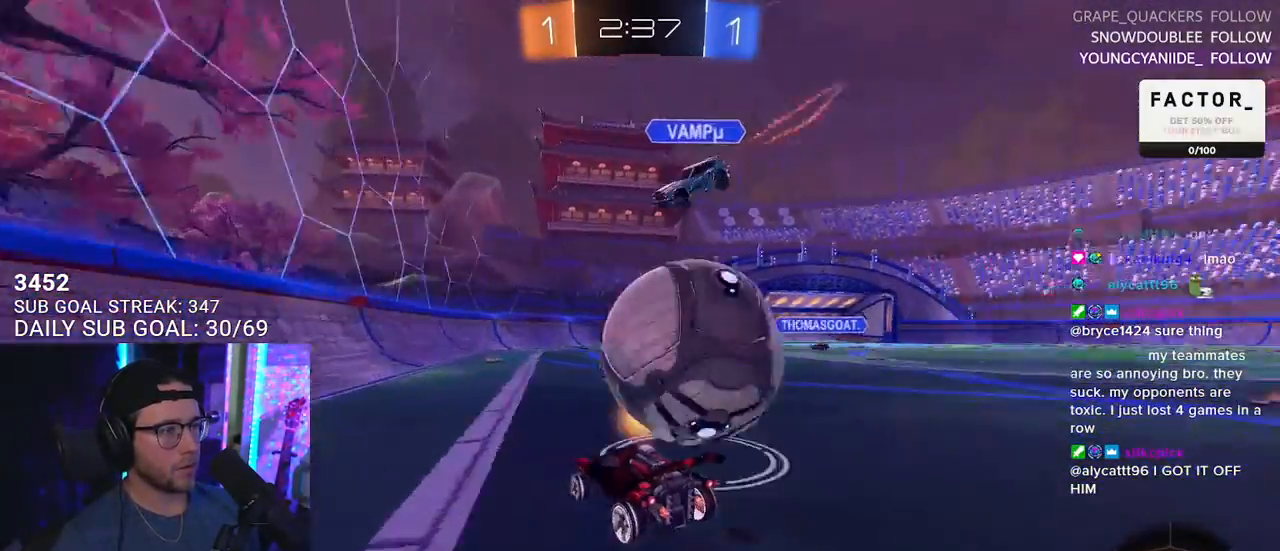
{"buttons": ["R1", "R2"], "left_stick": "down-right", "right_stick": "center", "events": [[33, "L2", "down"], [167, "left_stick", "down-right"], [200, "L2", "up"], [283, "SQUARE", "down"], [350, "SQUARE", "up"], [417, "R1", "down"]]}
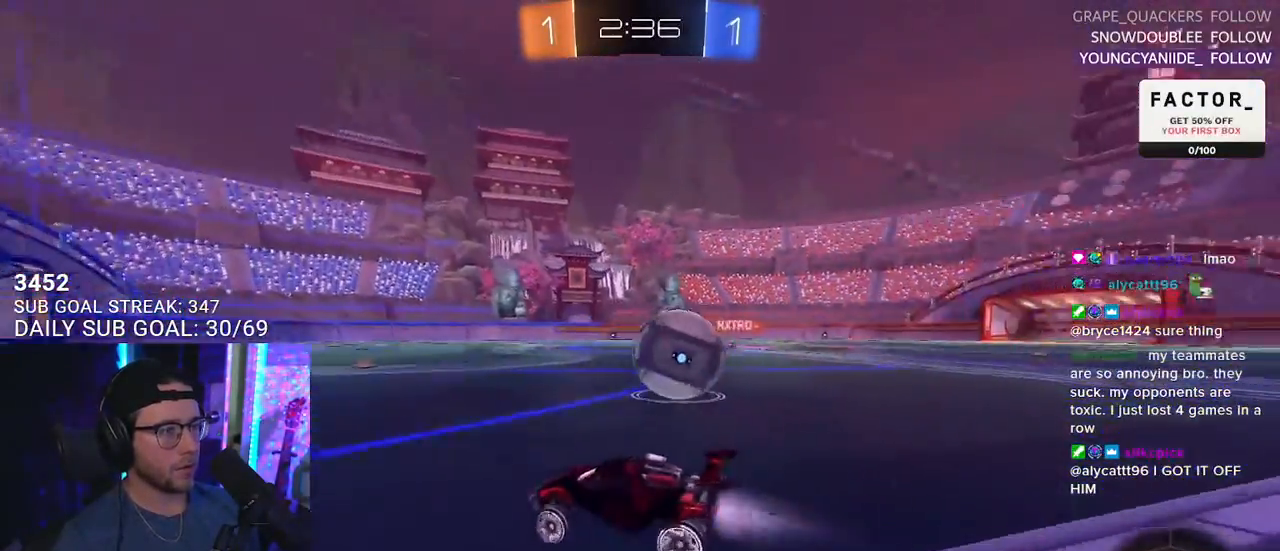
{"buttons": ["L2"], "left_stick": "down-left", "right_stick": "center", "events": [[100, "R1", "up"], [450, "R2", "up"], [467, "L2", "down"], [500, "left_stick", "down-left"]]}
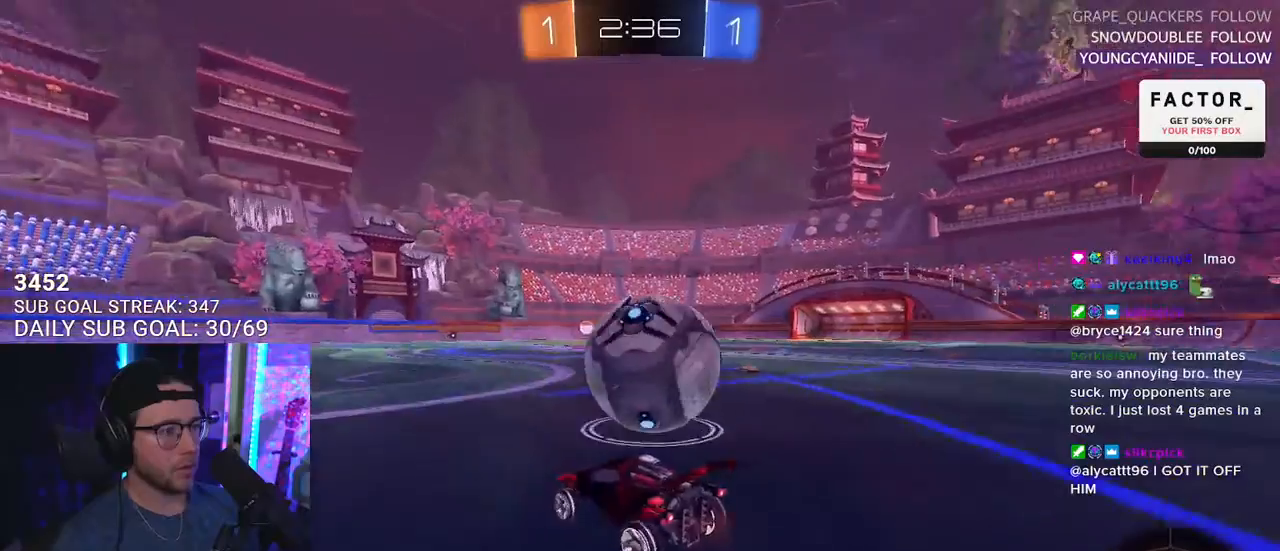
{"buttons": ["R2"], "left_stick": "right", "right_stick": "center", "events": [[117, "R2", "down"], [150, "L2", "up"], [183, "left_stick", "right"]]}
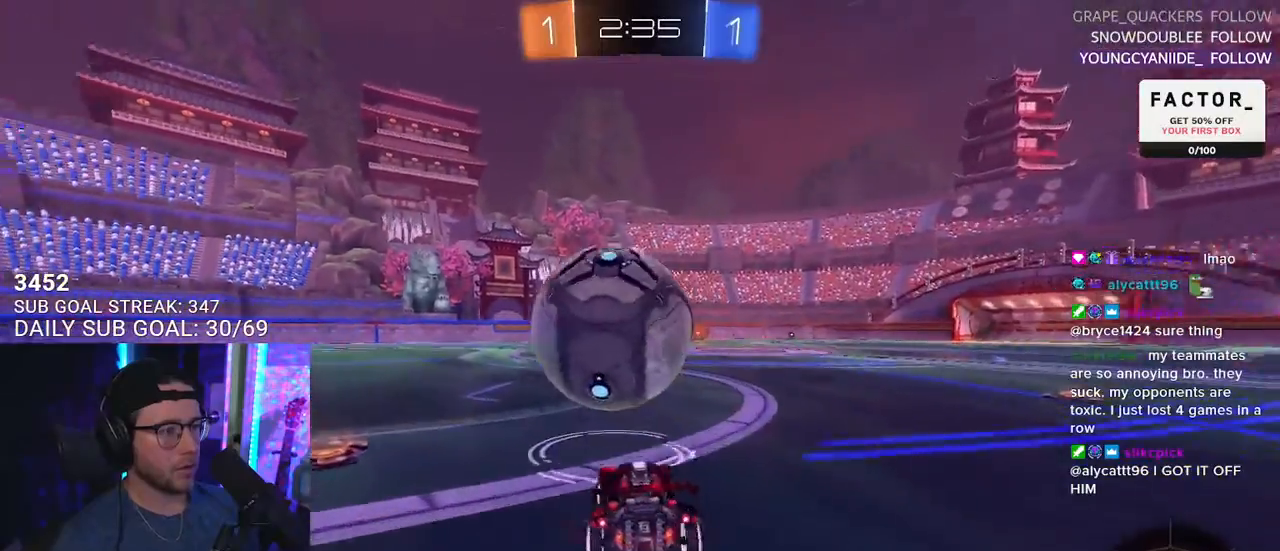
{"buttons": ["R2"], "left_stick": "left", "right_stick": "center", "events": [[267, "left_stick", "center"], [483, "left_stick", "left"]]}
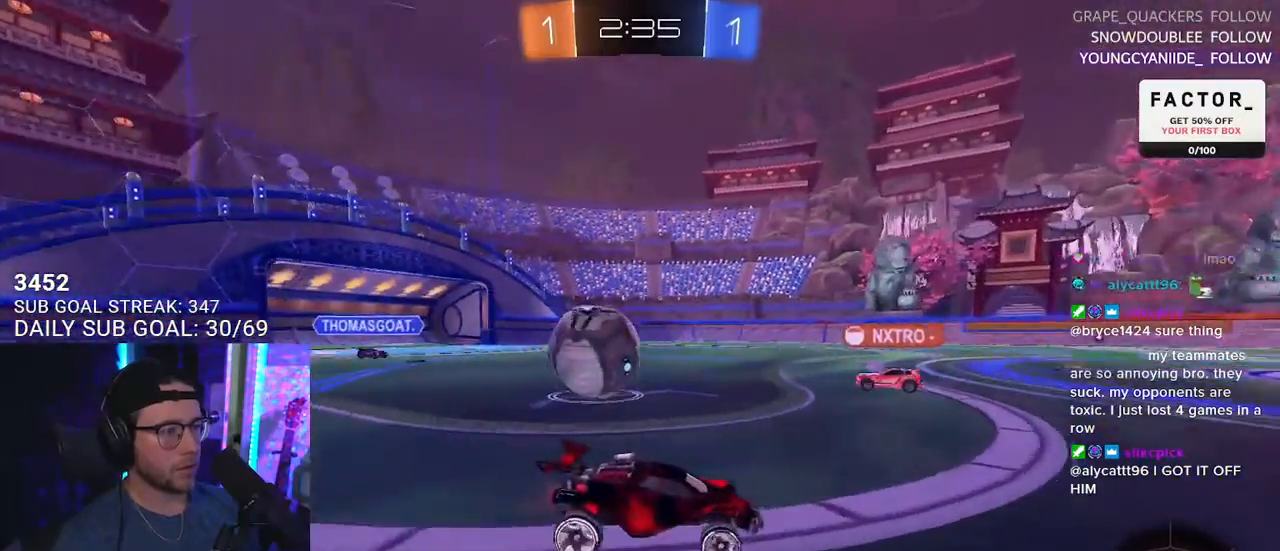
{"buttons": ["R2"], "left_stick": "right", "right_stick": "center", "events": [[150, "left_stick", "center"], [400, "left_stick", "right"]]}
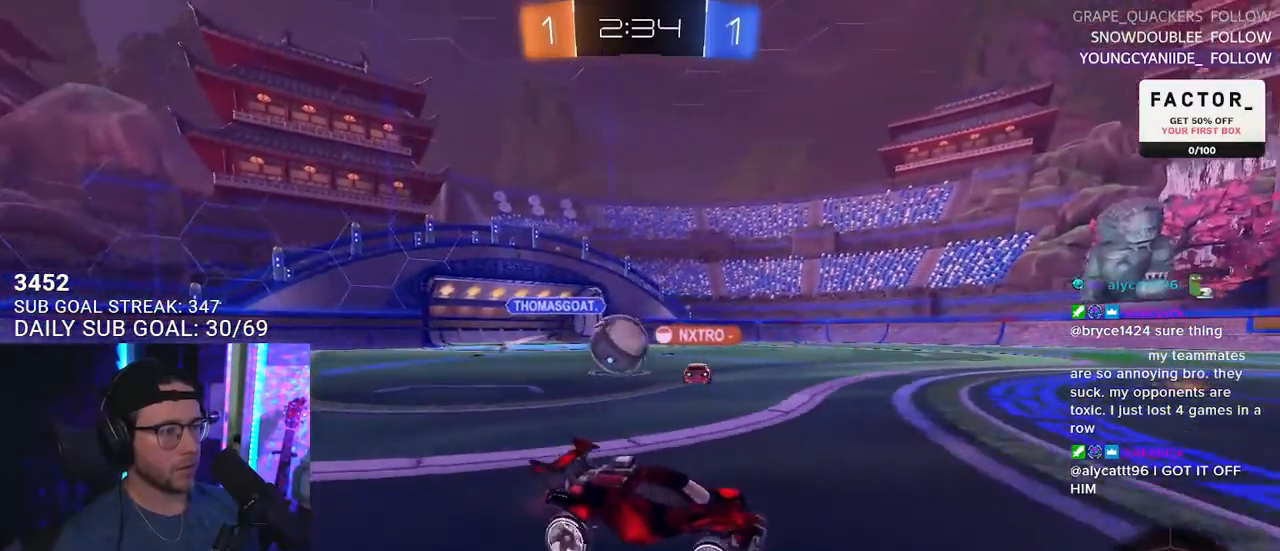
{"buttons": ["R2"], "left_stick": "up-right", "right_stick": "center", "events": [[83, "left_stick", "center"], [150, "left_stick", "left"], [217, "left_stick", "center"], [367, "left_stick", "up-right"]]}
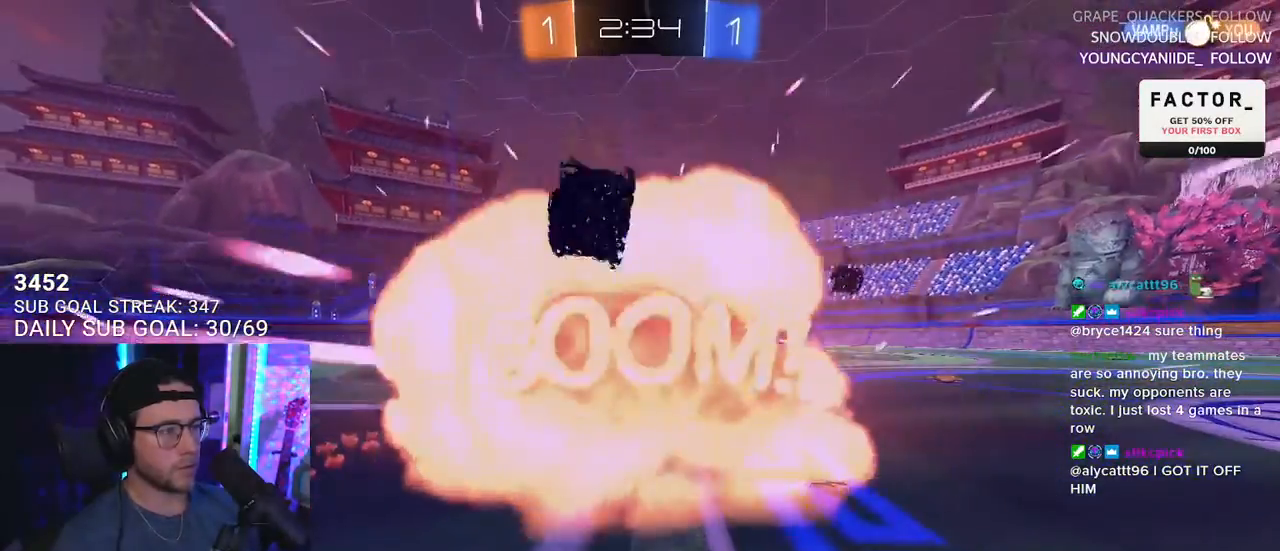
{"buttons": ["R2"], "left_stick": "center", "right_stick": "center", "events": [[83, "left_stick", "center"], [367, "SELECT", "down"], [483, "SELECT", "up"]]}
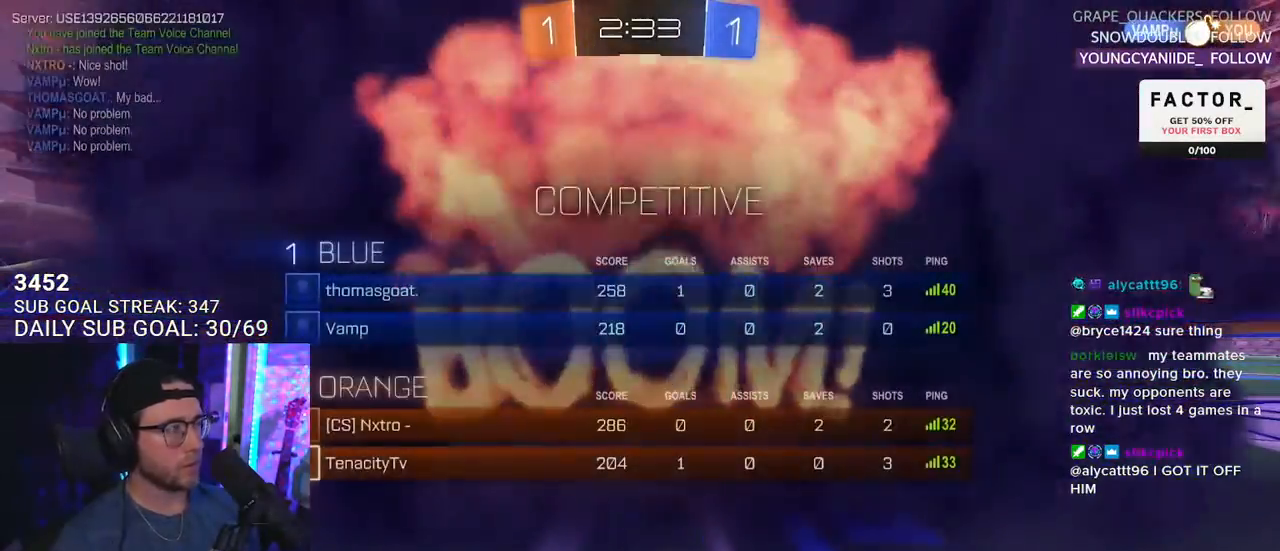
{"buttons": ["R2"], "left_stick": "center", "right_stick": "center", "events": [[67, "SELECT", "down"], [133, "SELECT", "up"]]}
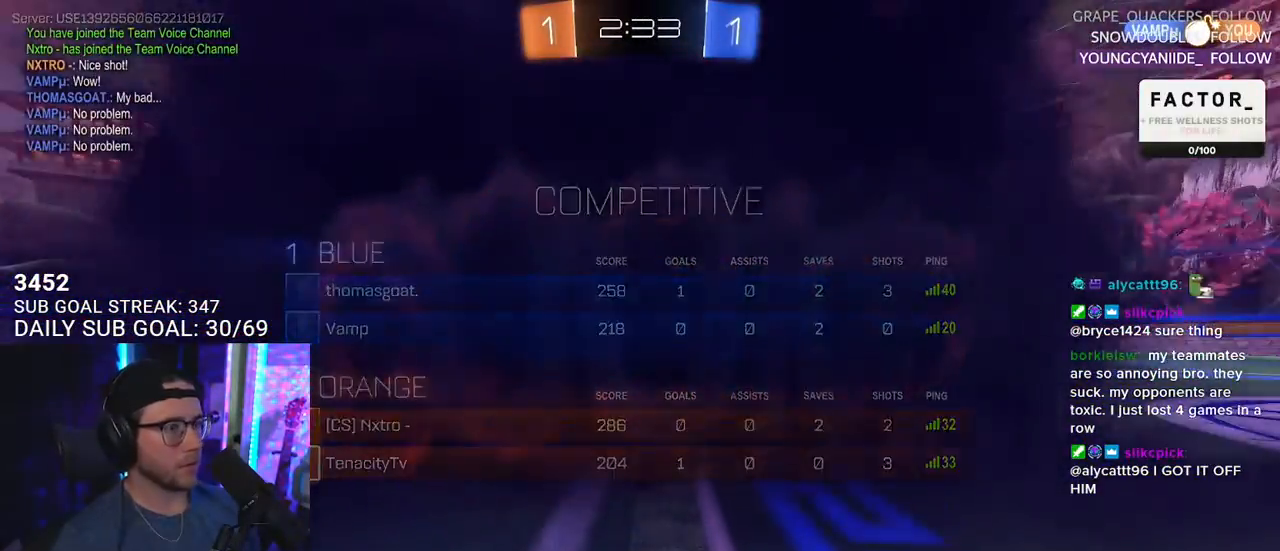
{"buttons": ["R2"], "left_stick": "center", "right_stick": "center", "events": [[117, "R2", "up"], [333, "R2", "down"]]}
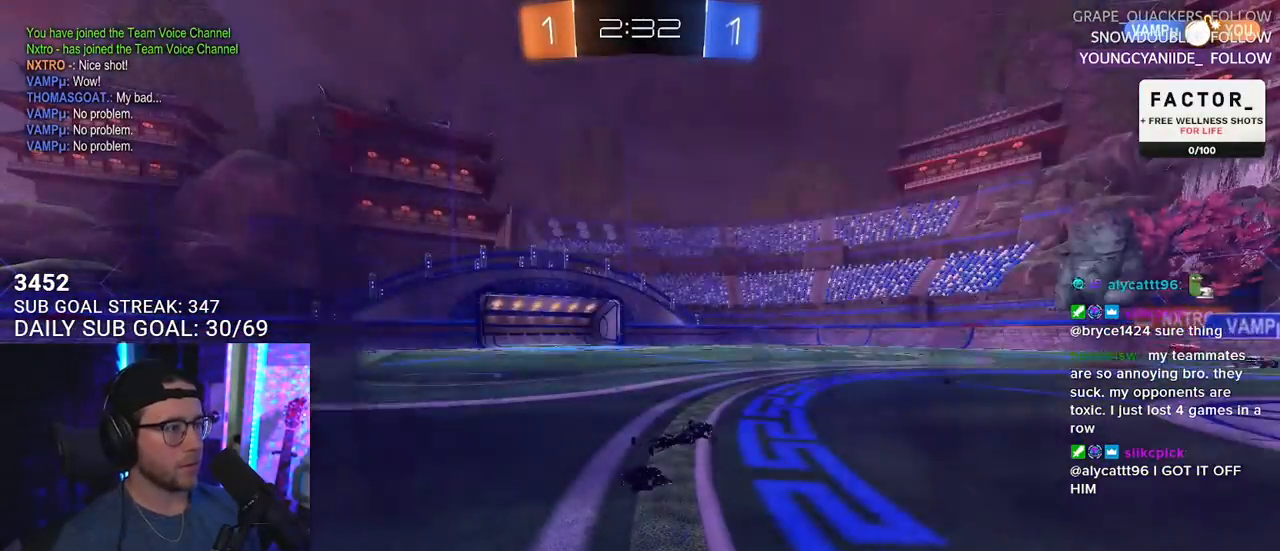
{"buttons": ["R2"], "left_stick": "center", "right_stick": "center", "events": []}
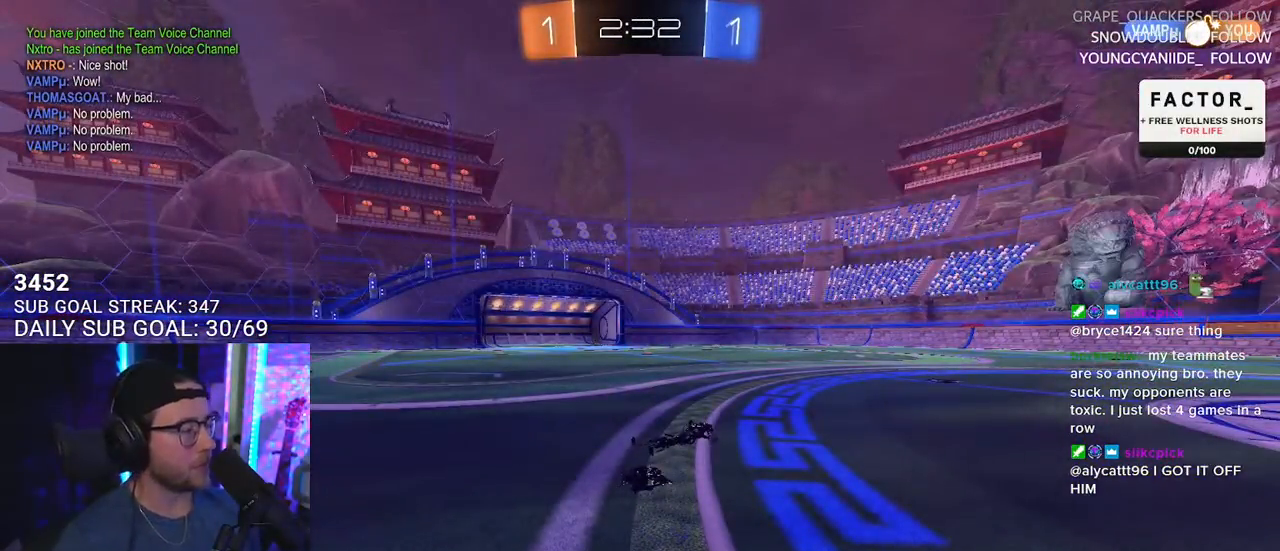
{"buttons": ["R2"], "left_stick": "center", "right_stick": "center", "events": []}
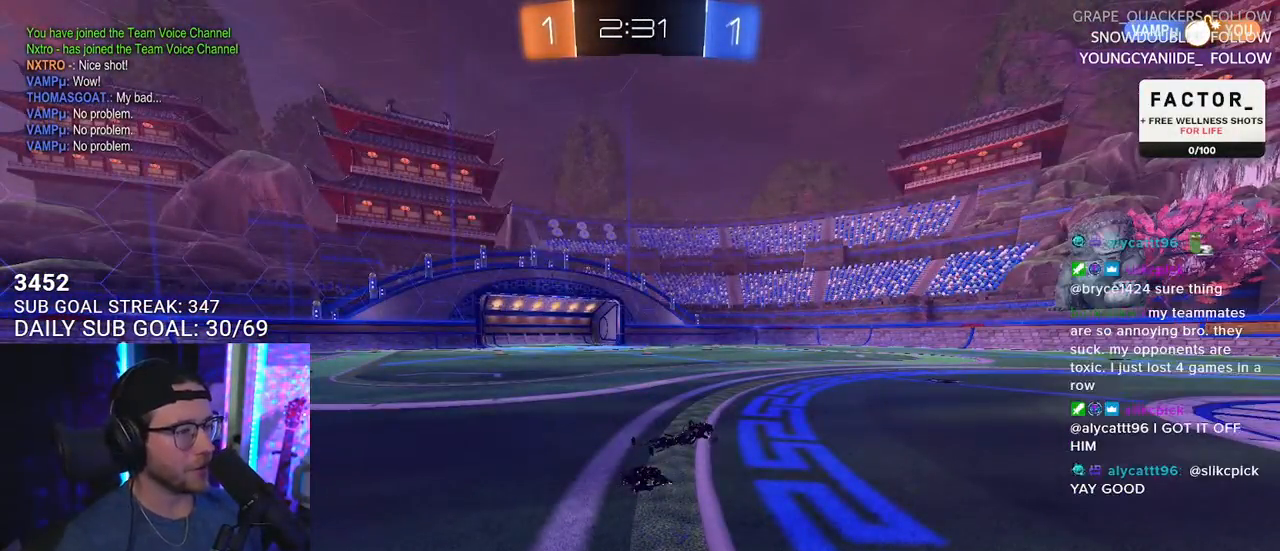
{"buttons": ["R2"], "left_stick": "center", "right_stick": "center", "events": []}
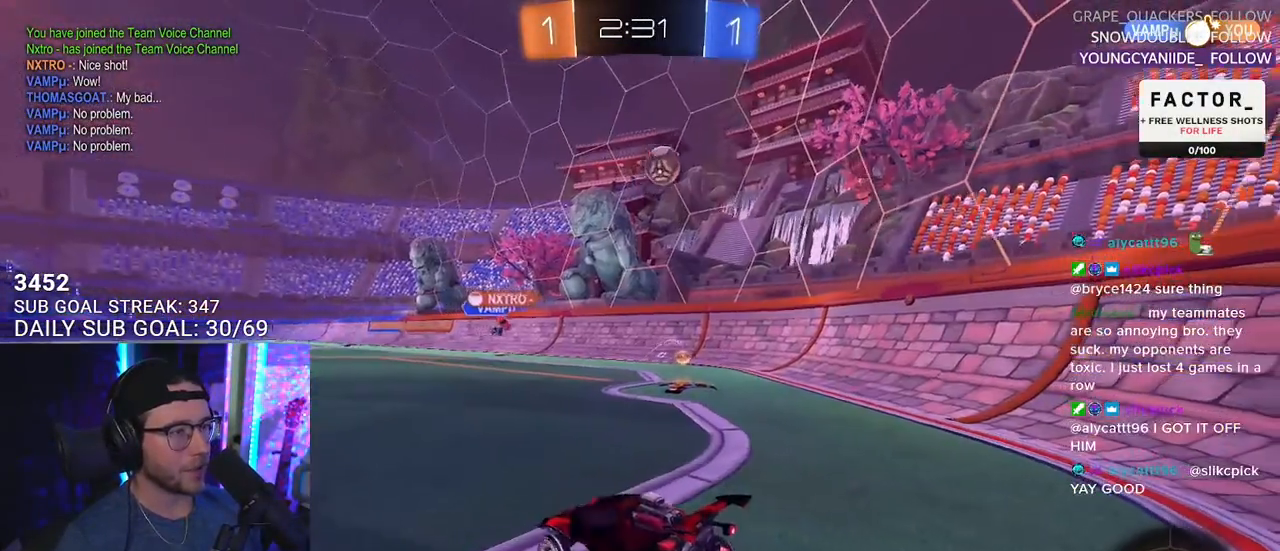
{"buttons": ["TRIANGLE", "R1", "R2"], "left_stick": "right", "right_stick": "center", "events": [[33, "left_stick", "right"], [217, "SQUARE", "down"], [233, "R1", "down"], [267, "SQUARE", "up"], [417, "TRIANGLE", "down"]]}